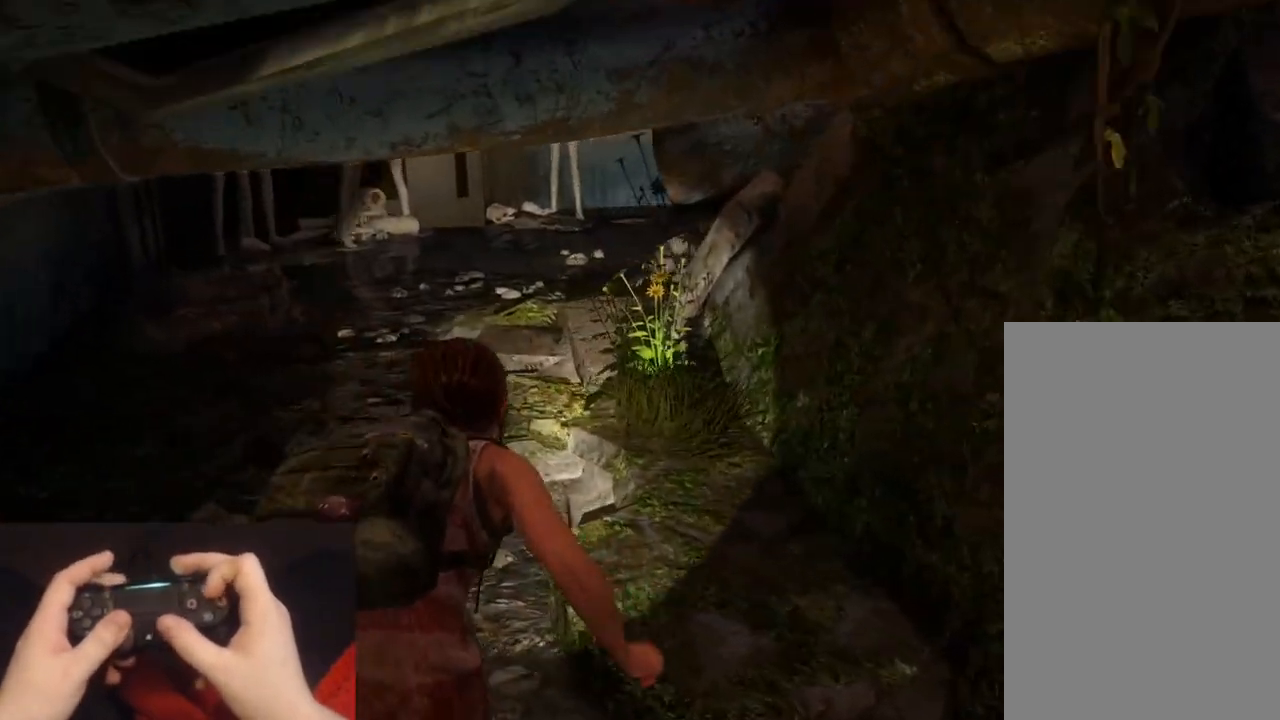
Gameplay with a controller (PlayStation layout); each line is a JSON object with the inputs held at the frame after it. "events" lists button and stick changes between this image and that frame as [ms after this image, input, new state], when the widget could be followed in between.
{"buttons": [], "left_stick": "up", "right_stick": "right", "events": [[150, "right_stick", "center"], [383, "right_stick", "right"]]}
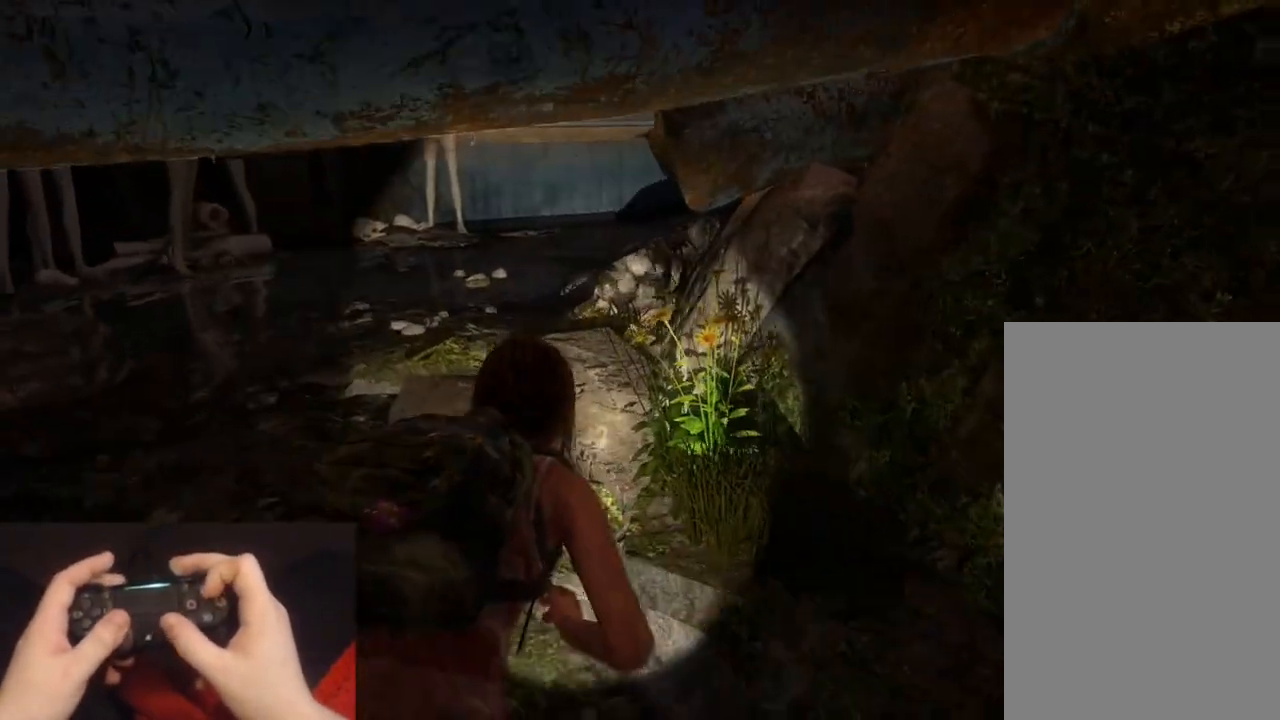
{"buttons": ["L2"], "left_stick": "up", "right_stick": "center", "events": [[33, "right_stick", "center"], [200, "right_stick", "right"], [317, "right_stick", "center"], [417, "L2", "down"]]}
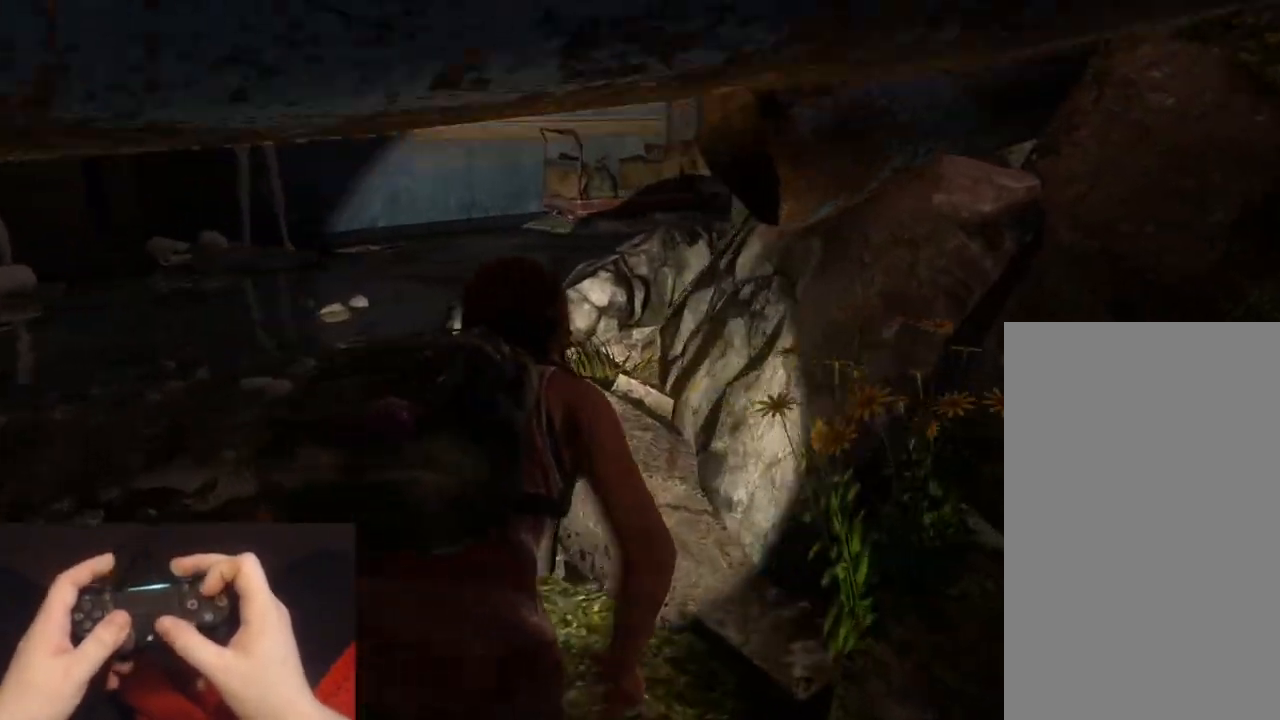
{"buttons": ["L2"], "left_stick": "up", "right_stick": "right", "events": [[33, "right_stick", "right"], [267, "right_stick", "center"], [367, "right_stick", "right"]]}
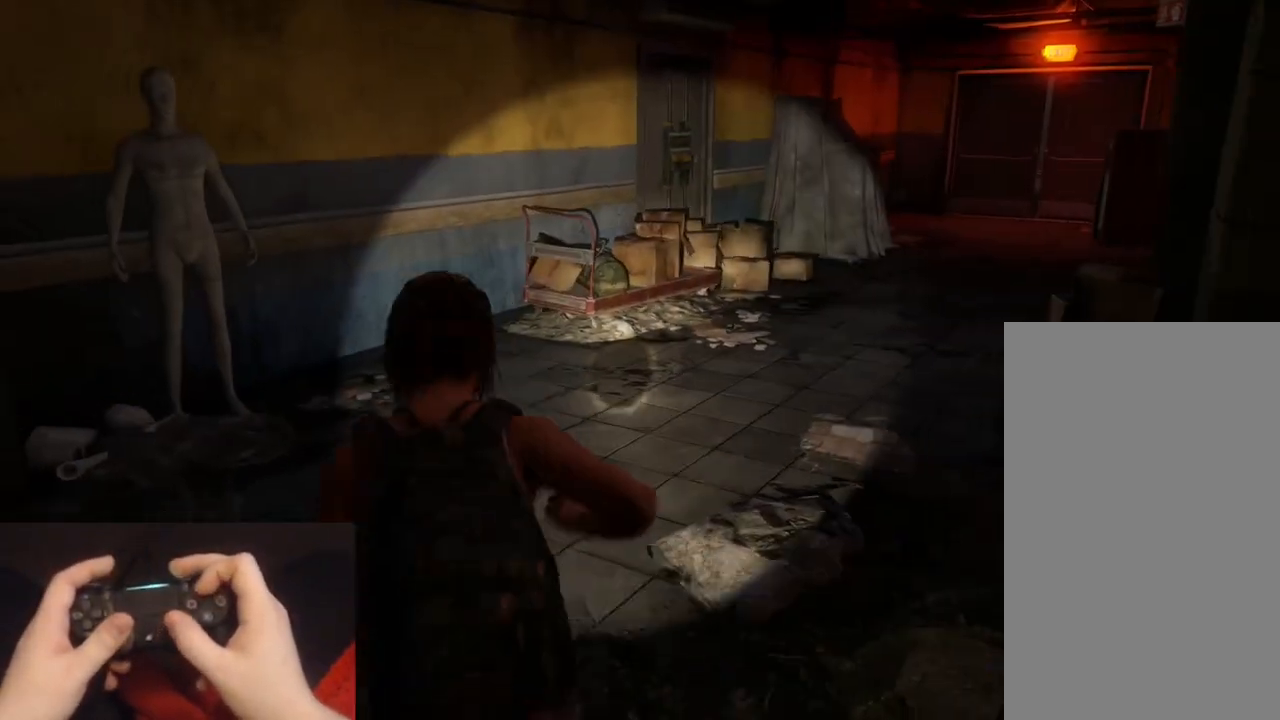
{"buttons": ["L2"], "left_stick": "up", "right_stick": "center", "events": [[100, "right_stick", "center"], [233, "right_stick", "right"], [400, "right_stick", "center"]]}
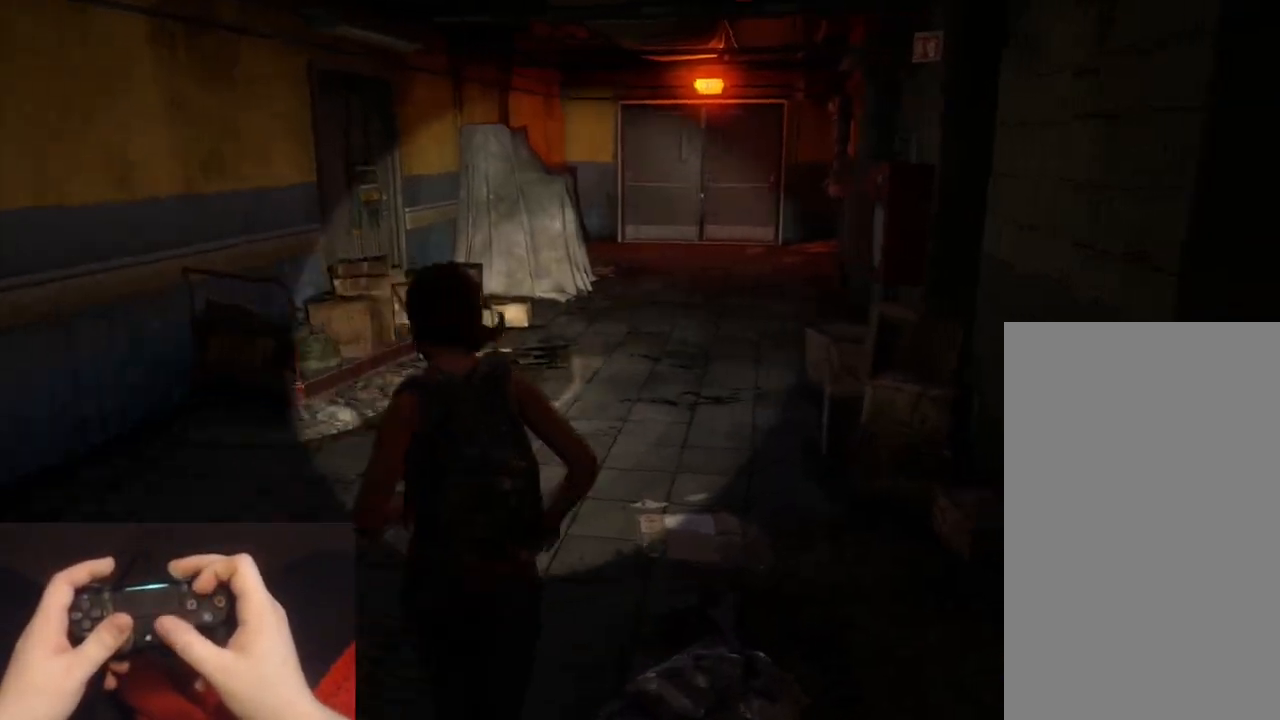
{"buttons": ["L2"], "left_stick": "up", "right_stick": "center", "events": []}
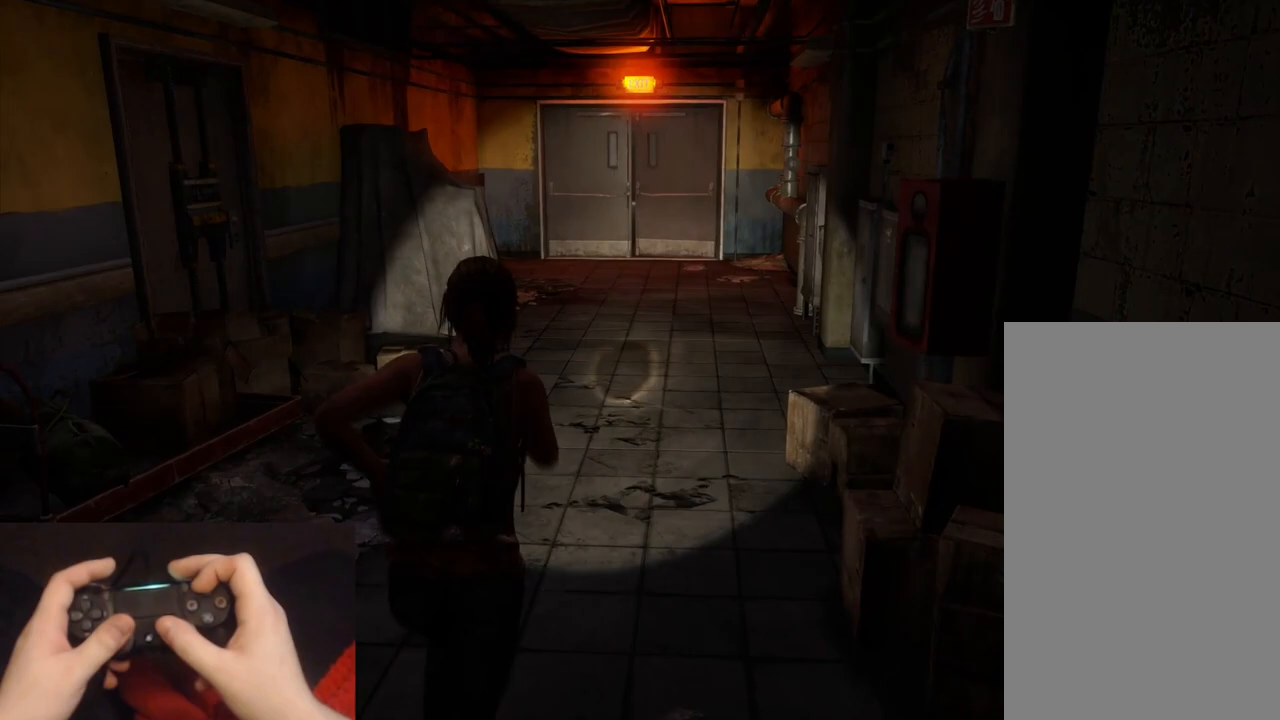
{"buttons": ["L2"], "left_stick": "up", "right_stick": "center", "events": []}
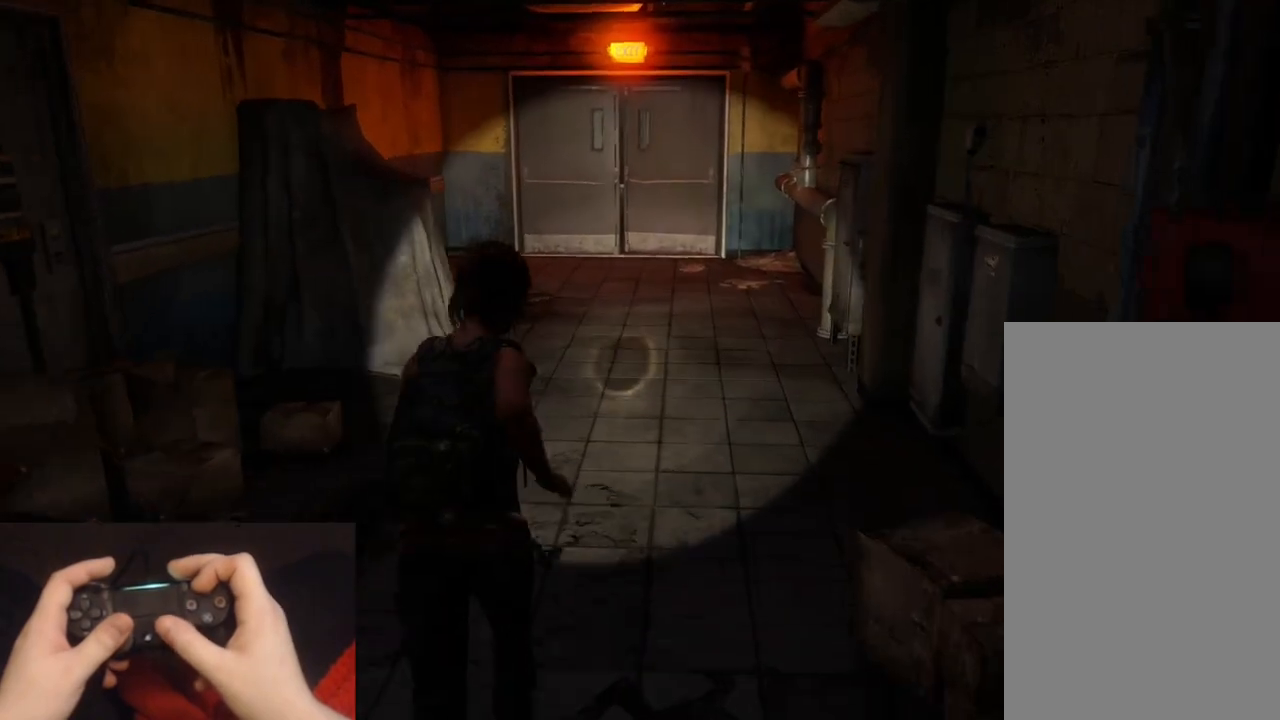
{"buttons": ["L2"], "left_stick": "up", "right_stick": "center", "events": []}
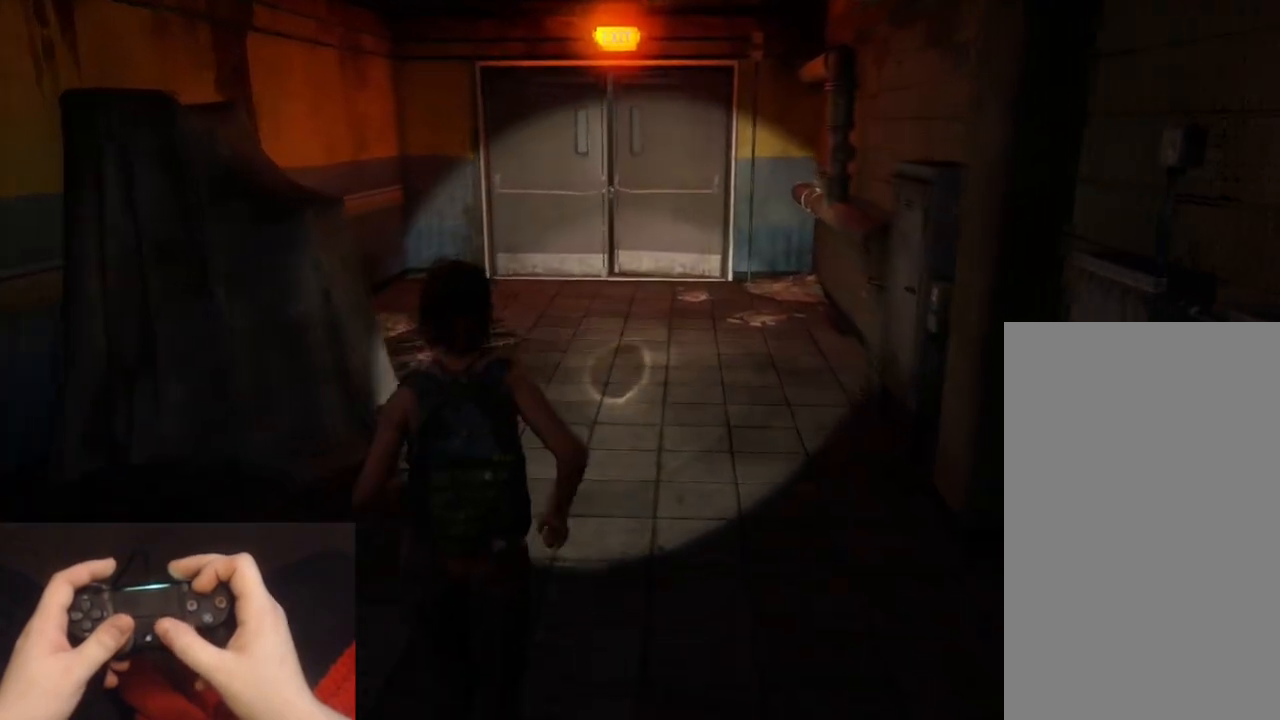
{"buttons": ["L2"], "left_stick": "up", "right_stick": "center", "events": []}
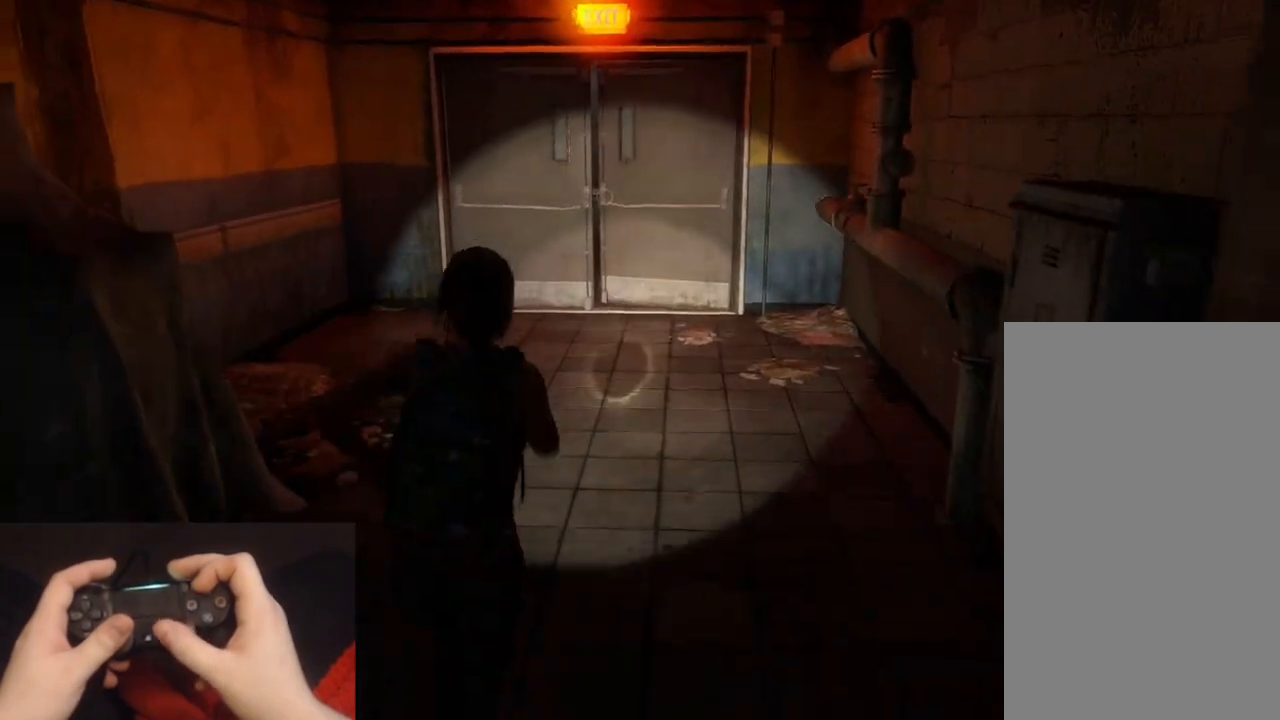
{"buttons": ["L2"], "left_stick": "up", "right_stick": "center", "events": []}
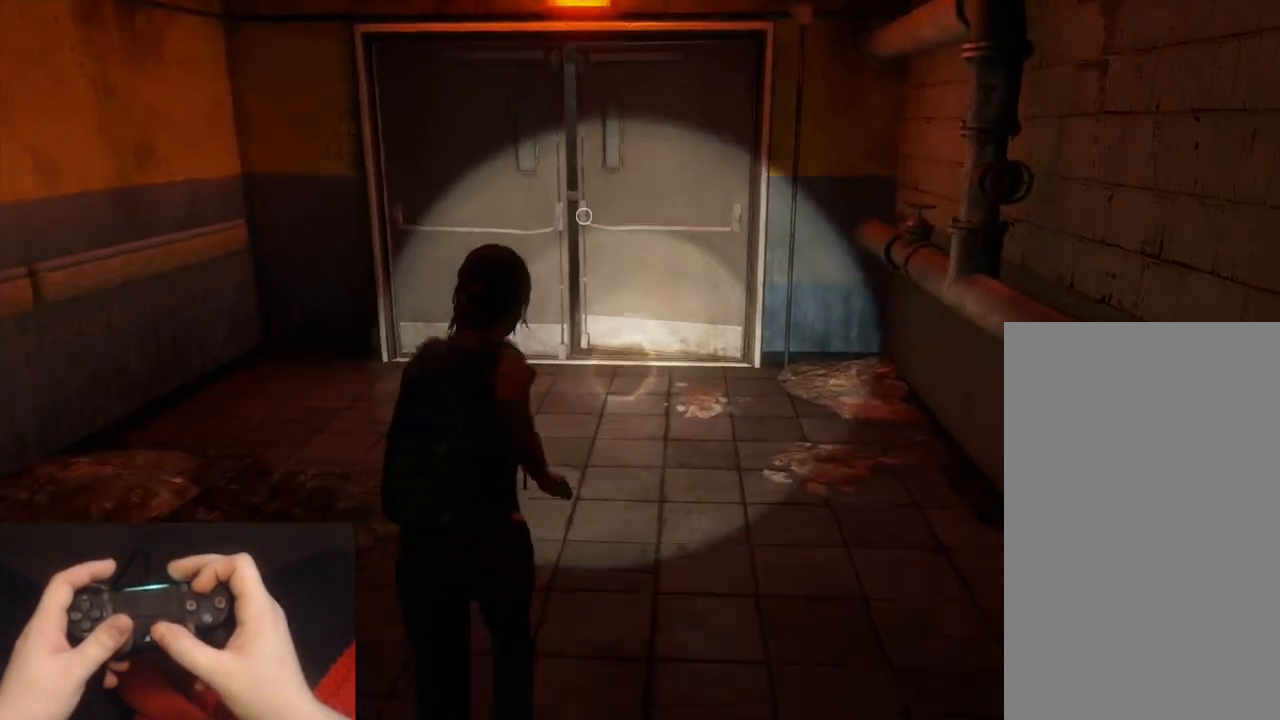
{"buttons": ["L2"], "left_stick": "up", "right_stick": "down-left", "events": [[217, "right_stick", "down-left"]]}
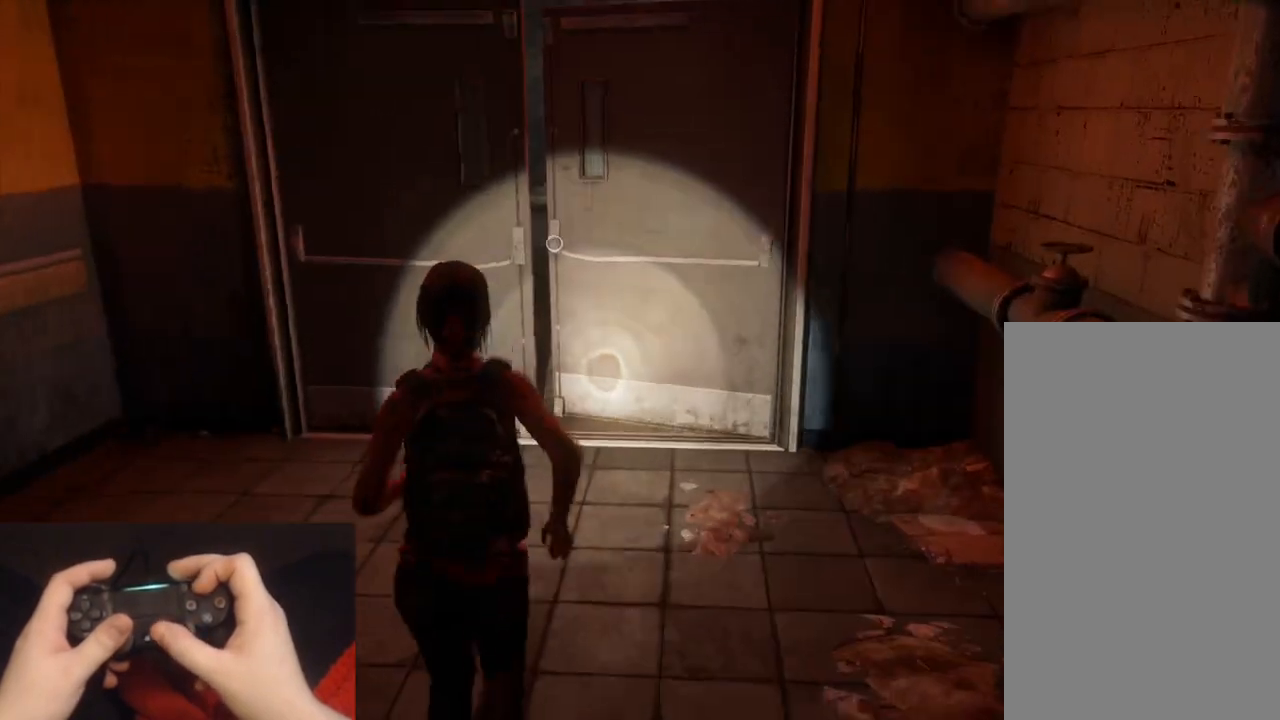
{"buttons": ["TRIANGLE", "L2"], "left_stick": "up", "right_stick": "left", "events": [[450, "TRIANGLE", "down"], [483, "right_stick", "left"]]}
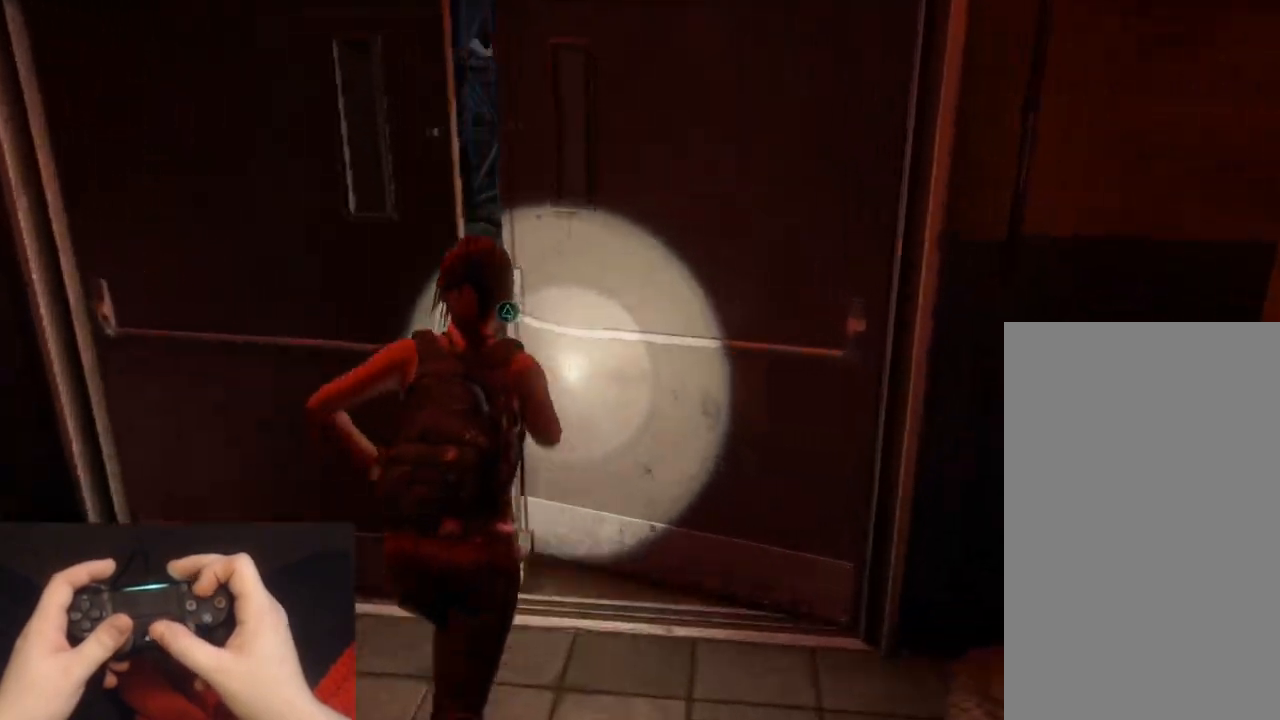
{"buttons": ["L2"], "left_stick": "up", "right_stick": "left", "events": [[83, "TRIANGLE", "up"], [150, "TRIANGLE", "down"], [250, "TRIANGLE", "up"]]}
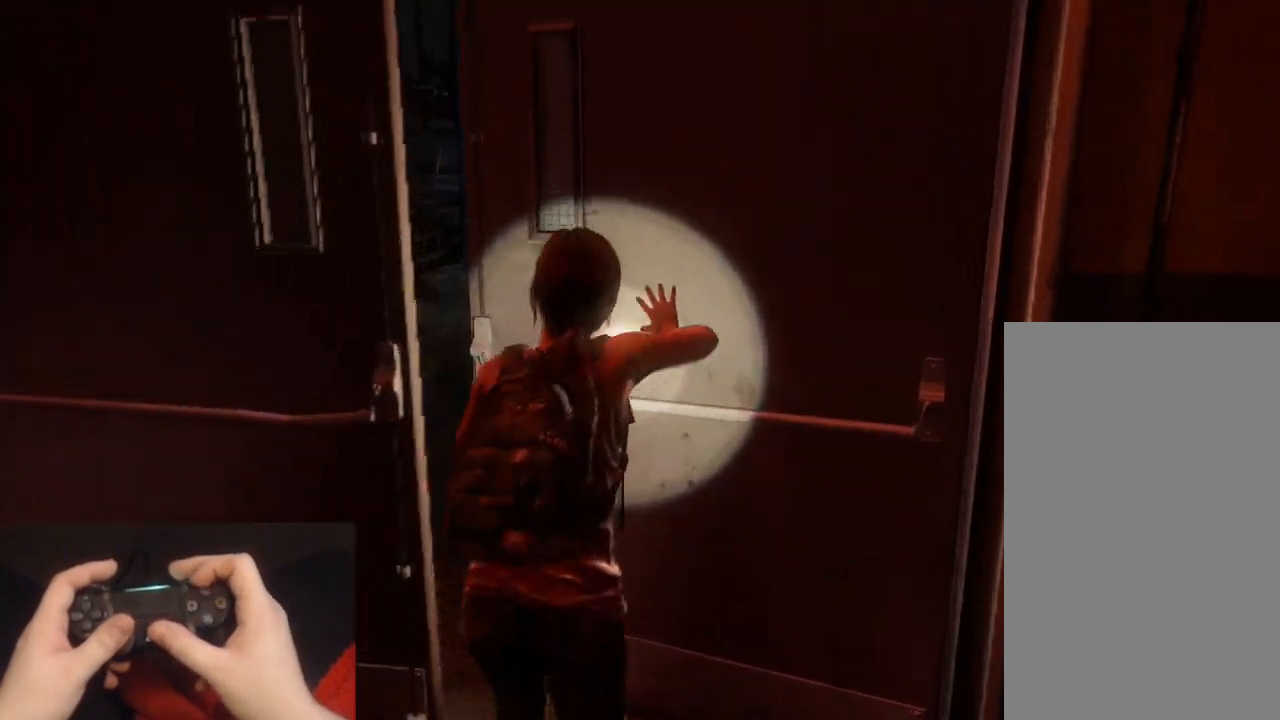
{"buttons": ["L2"], "left_stick": "up", "right_stick": "center", "events": [[400, "right_stick", "center"]]}
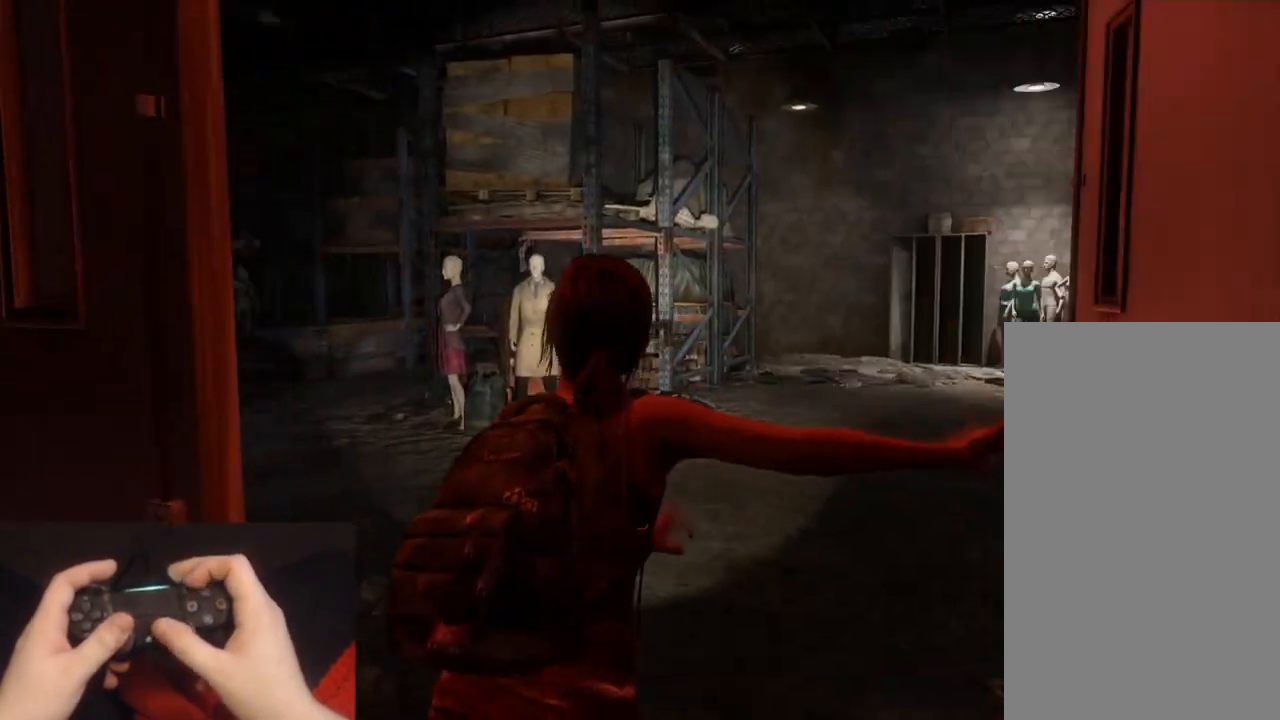
{"buttons": ["L2"], "left_stick": "up", "right_stick": "left", "events": [[33, "right_stick", "left"], [217, "right_stick", "center"], [383, "right_stick", "left"]]}
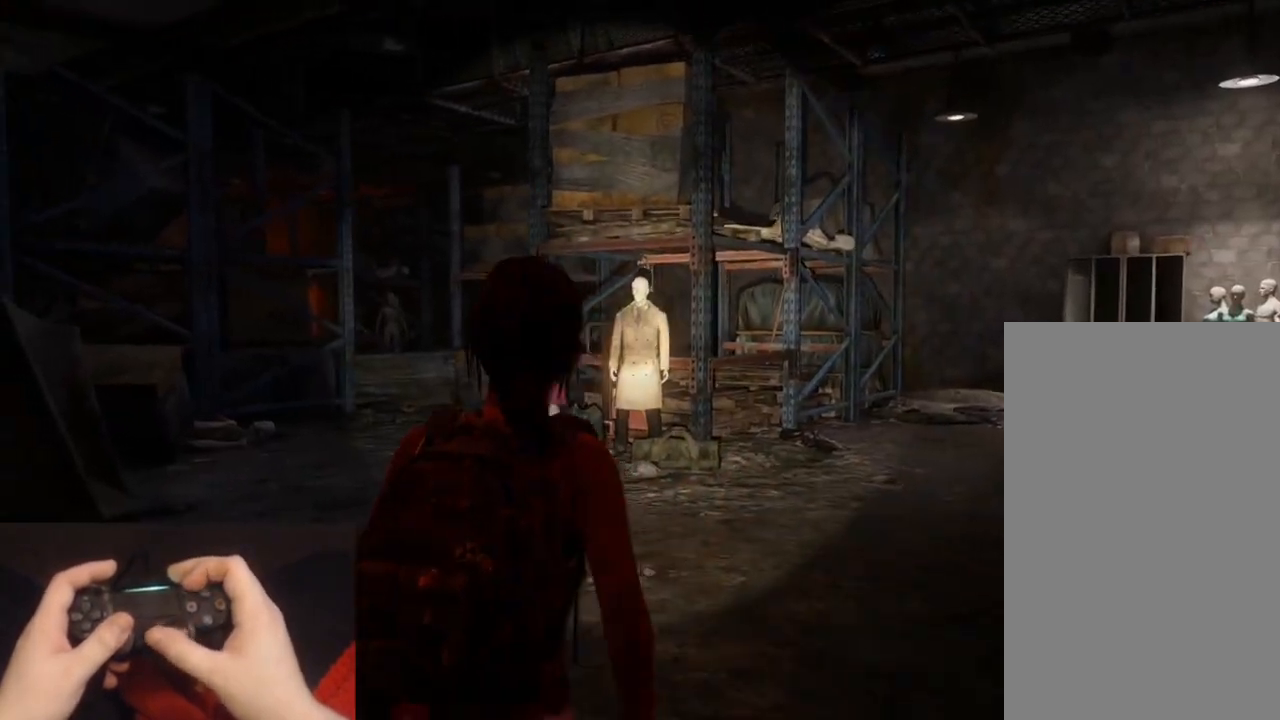
{"buttons": ["L2"], "left_stick": "up", "right_stick": "center", "events": [[33, "right_stick", "center"], [217, "right_stick", "left"], [367, "right_stick", "center"]]}
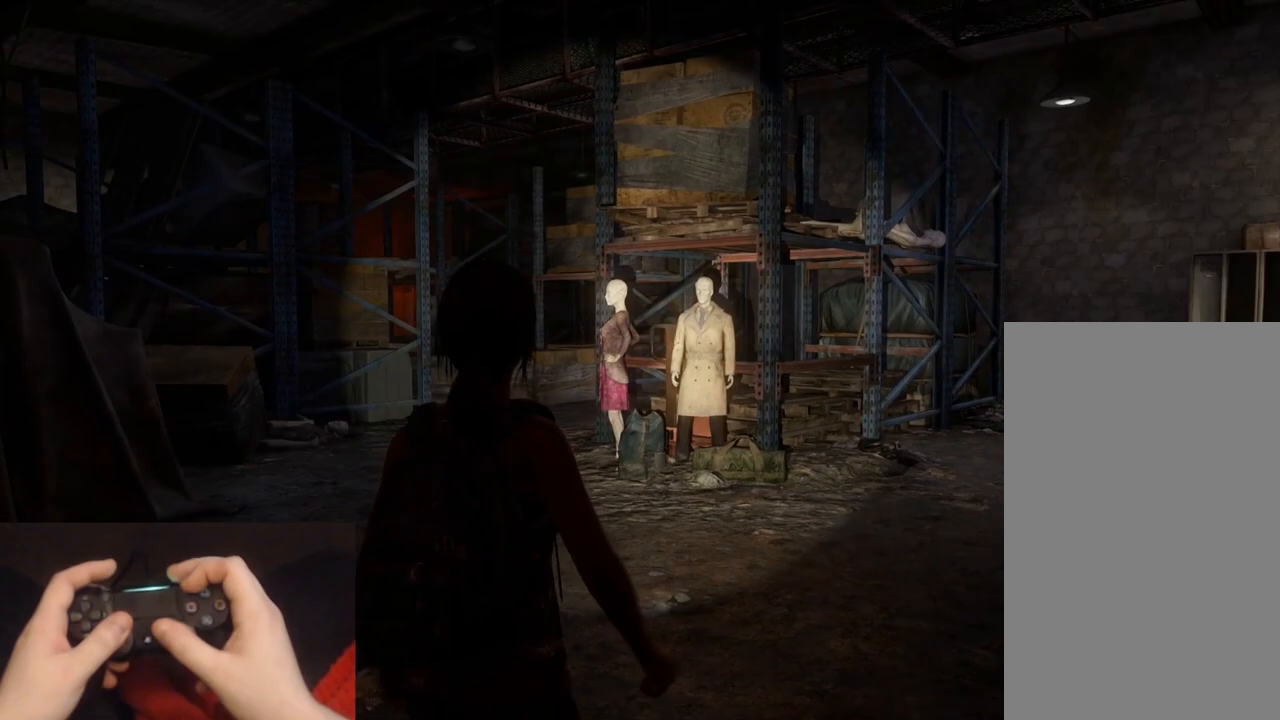
{"buttons": ["L2"], "left_stick": "up", "right_stick": "down-left", "events": [[33, "right_stick", "down-left"], [183, "right_stick", "center"], [417, "right_stick", "down-left"]]}
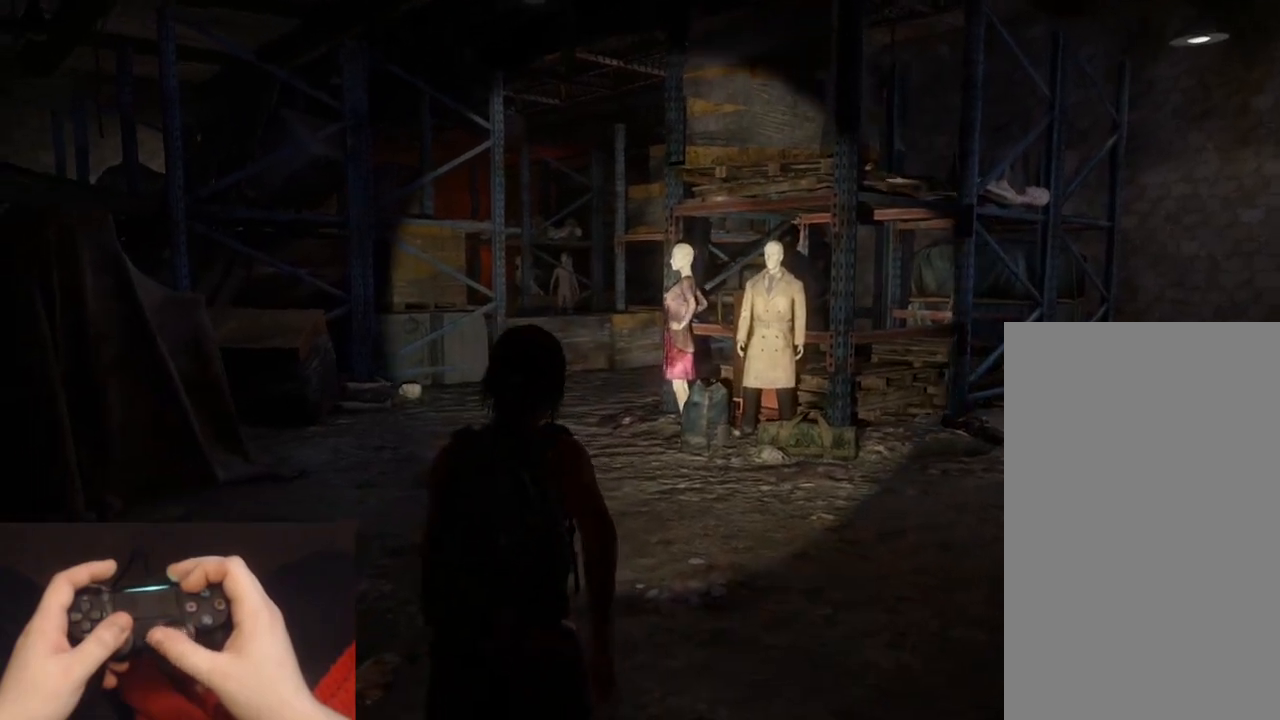
{"buttons": ["L2"], "left_stick": "up", "right_stick": "center", "events": [[50, "right_stick", "center"]]}
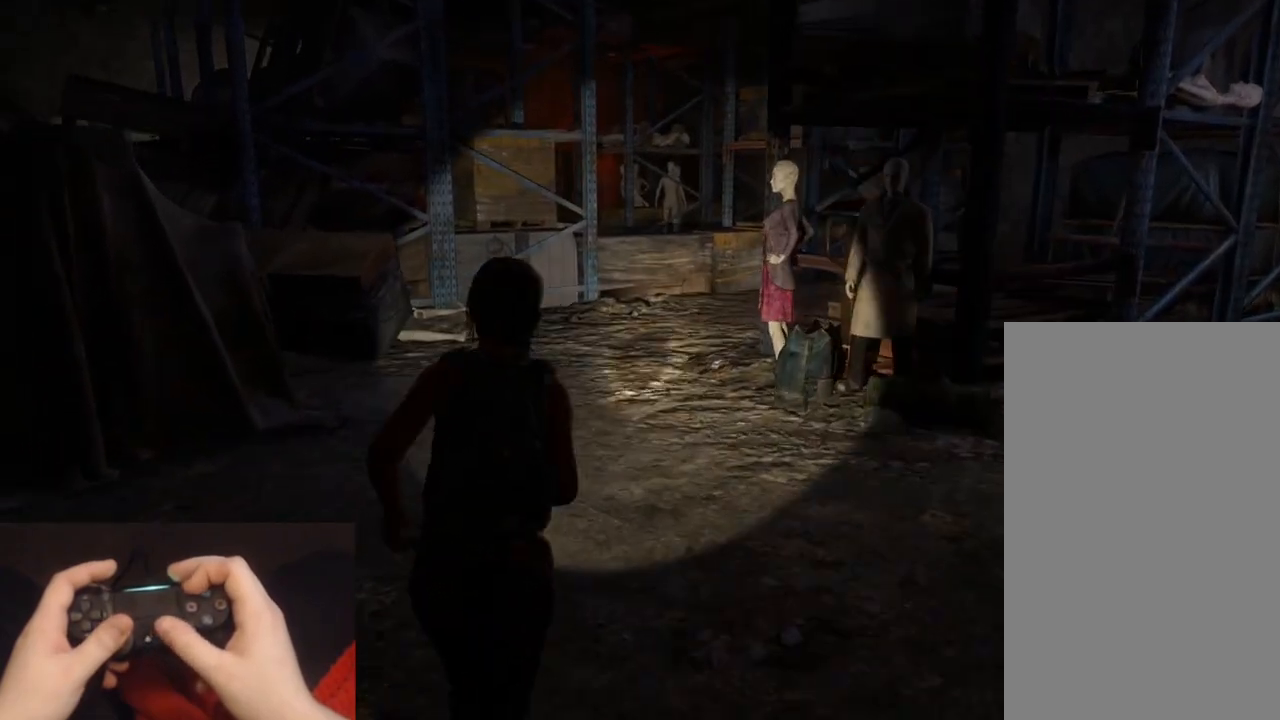
{"buttons": ["L2"], "left_stick": "up", "right_stick": "center", "events": []}
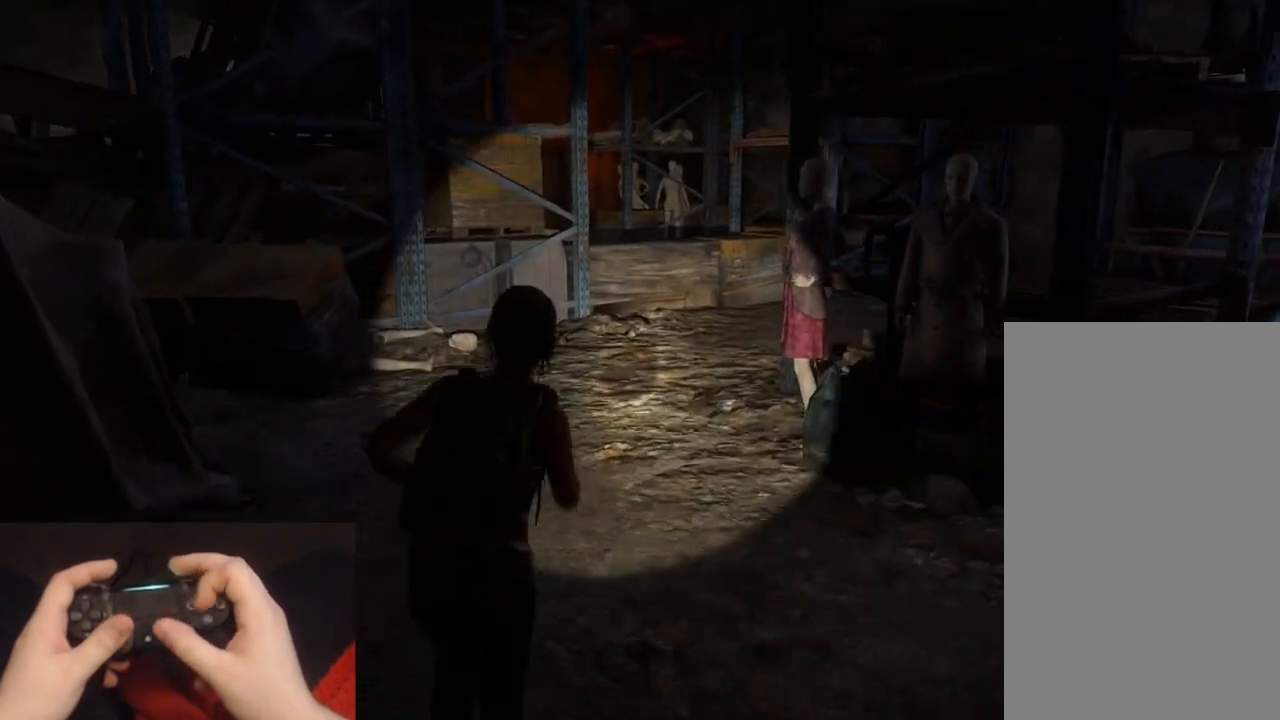
{"buttons": ["L2"], "left_stick": "up", "right_stick": "center", "events": []}
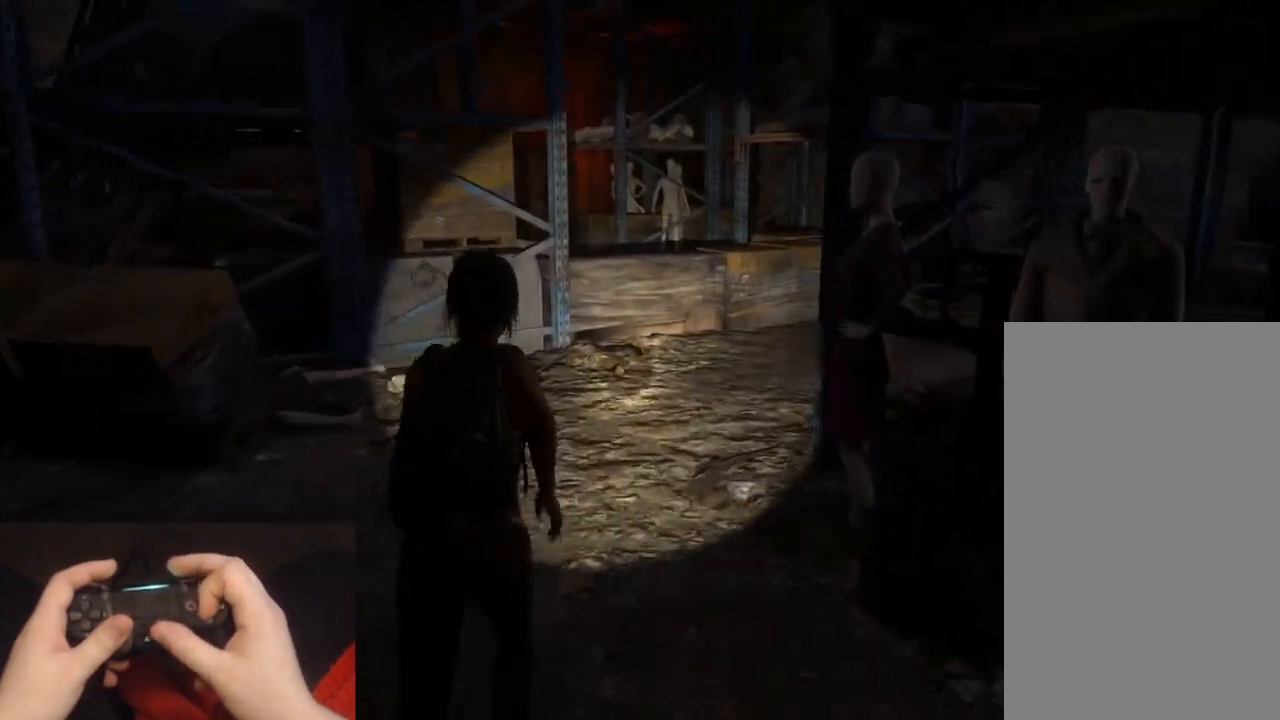
{"buttons": ["L2"], "left_stick": "up", "right_stick": "center", "events": []}
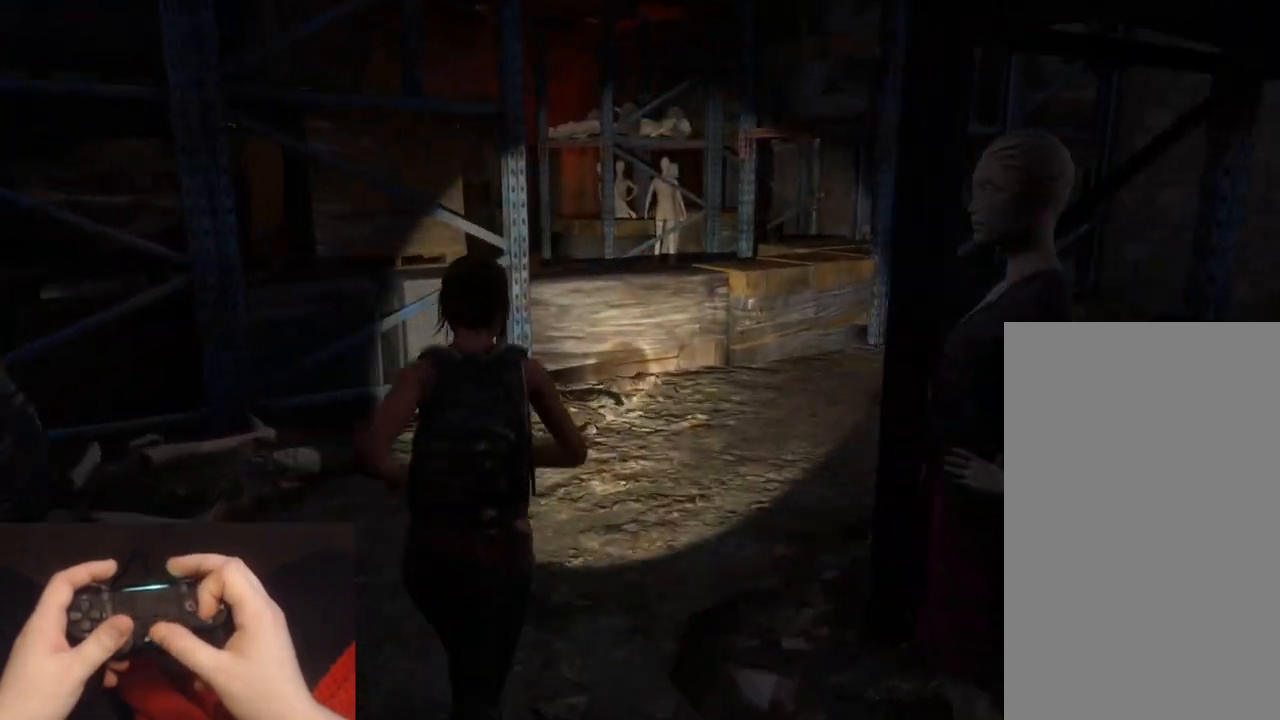
{"buttons": ["L2"], "left_stick": "up", "right_stick": "left", "events": [[350, "right_stick", "left"]]}
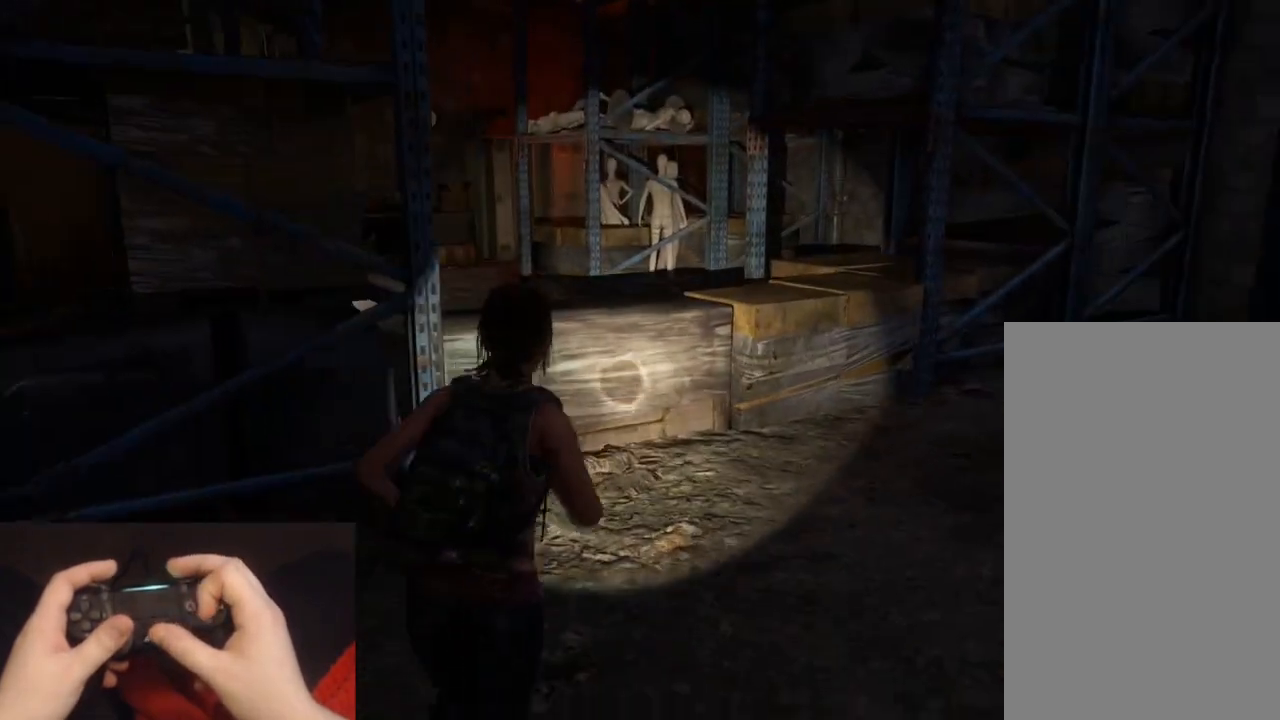
{"buttons": ["CROSS", "L2"], "left_stick": "up", "right_stick": "center", "events": [[267, "CROSS", "down"], [333, "CROSS", "up"], [417, "CROSS", "down"], [417, "right_stick", "center"]]}
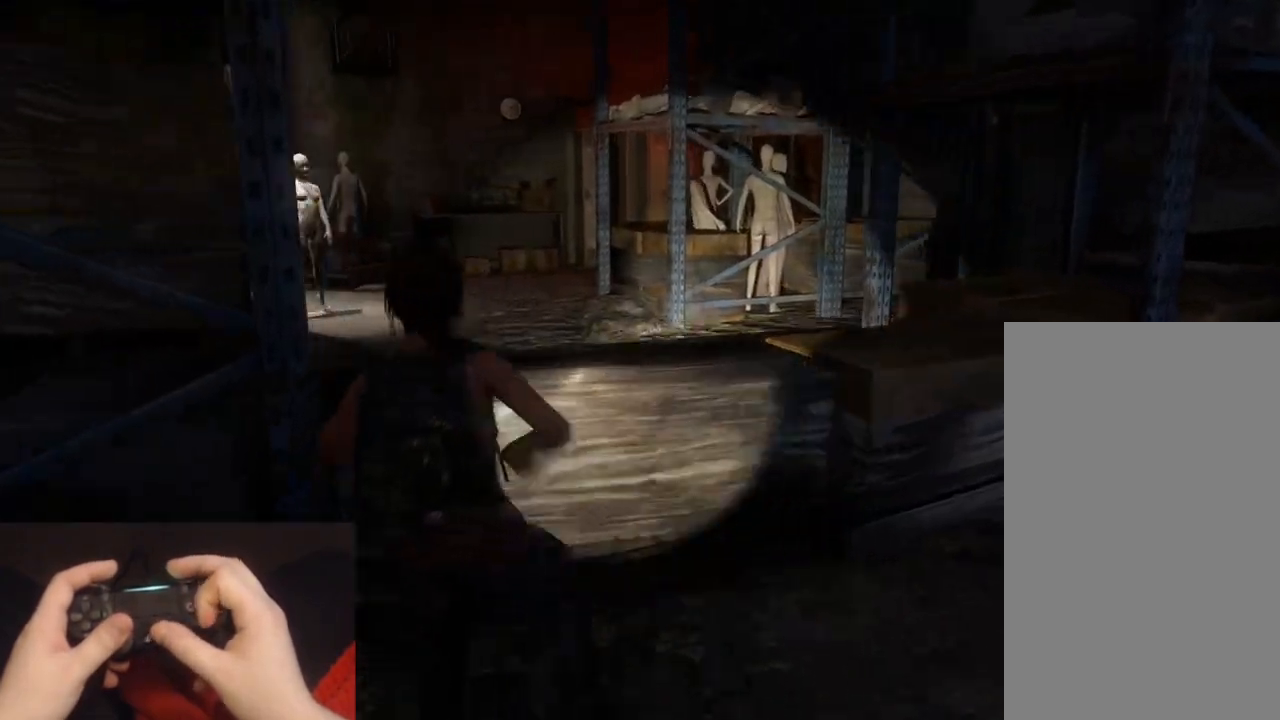
{"buttons": ["L2"], "left_stick": "up", "right_stick": "center", "events": [[17, "CROSS", "up"], [83, "CROSS", "down"], [150, "CROSS", "up"]]}
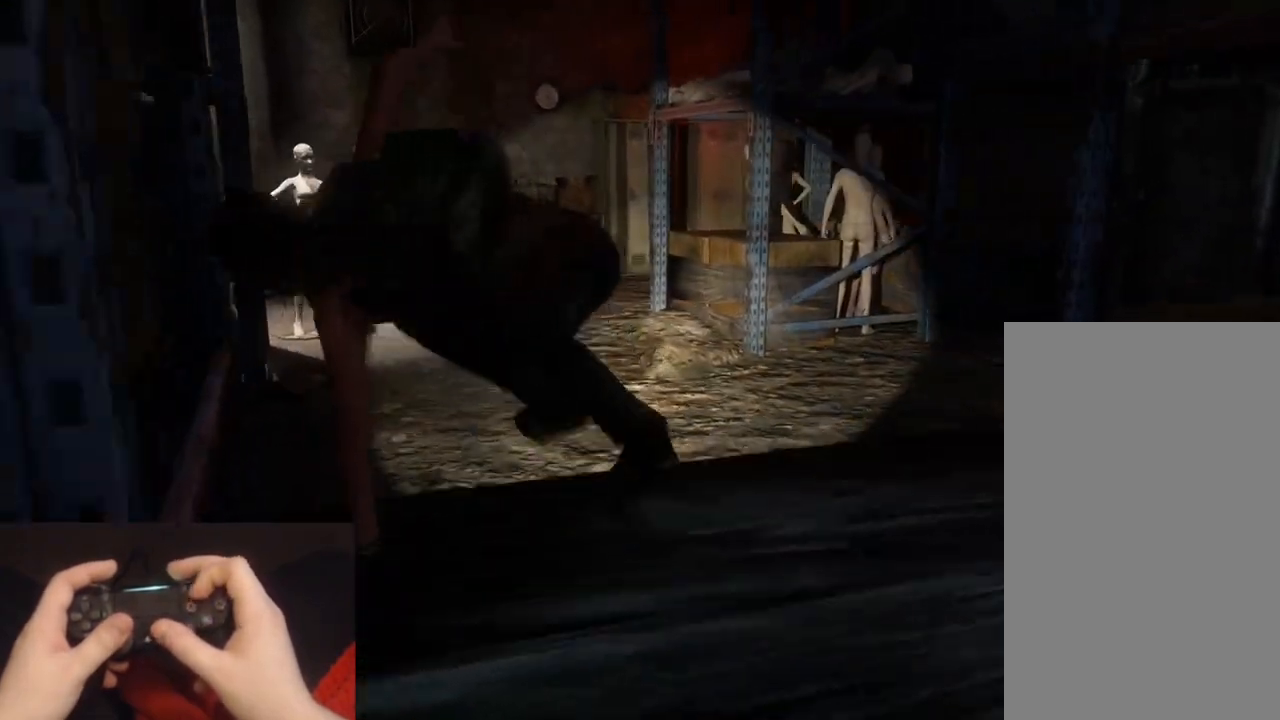
{"buttons": ["L2"], "left_stick": "up", "right_stick": "center", "events": []}